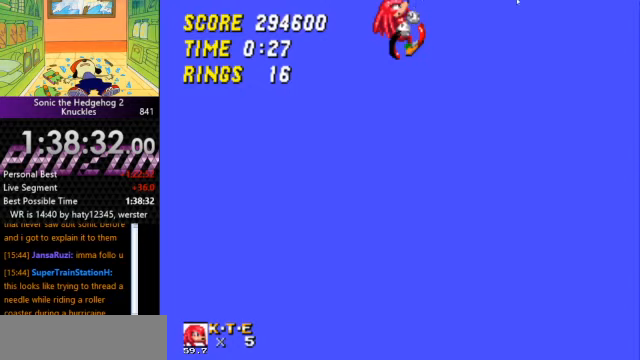
Gameplay with keyboard; each line is a JSON object with the keys held at the frame after it. "events" lists presses ("down") and releases ("up") of "a", "d", "down", "left", "right", "s" and "up" between this image and that frame as [ms after this image, input, new state], when the widget could be followed in between. No other keys are recorded. Mouse input is not recorded. Not read: other_keys.
{"keys": ["right"], "events": [[400, "right", "down"]]}
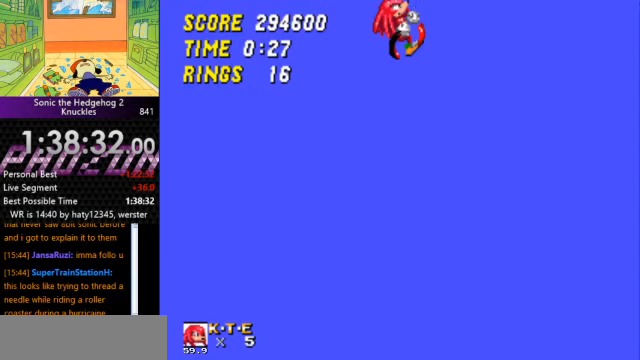
{"keys": ["right"], "events": []}
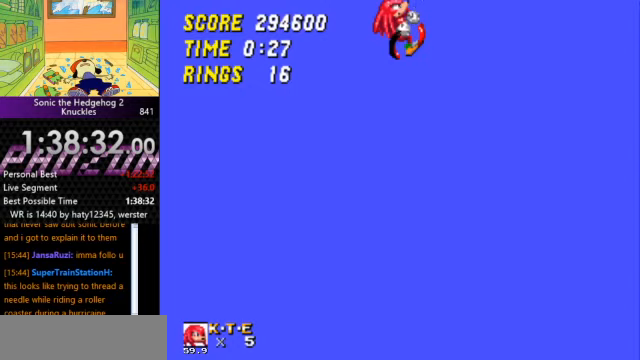
{"keys": ["right"], "events": []}
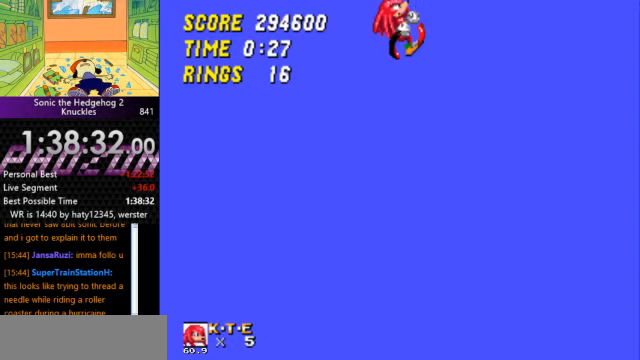
{"keys": ["a", "right"], "events": [[267, "a", "down"]]}
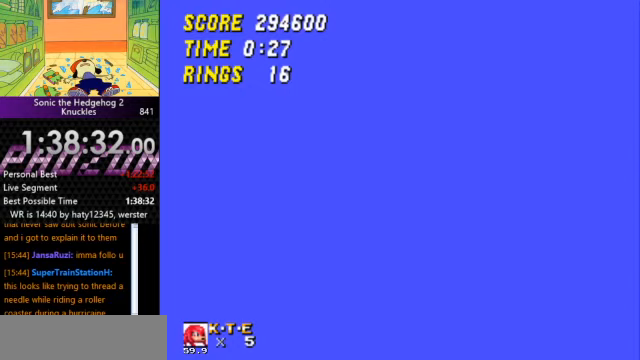
{"keys": ["a", "right"], "events": []}
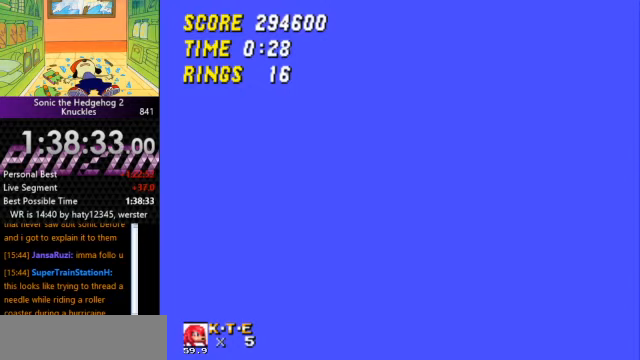
{"keys": ["a", "right"], "events": []}
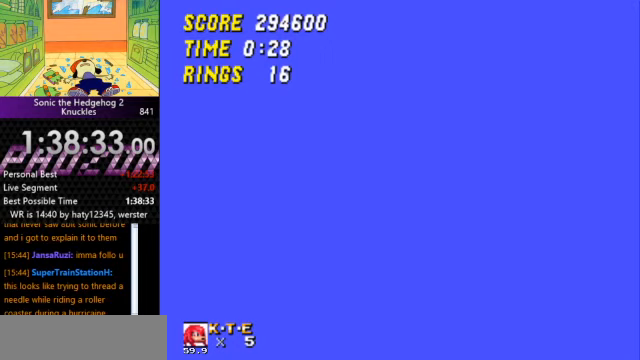
{"keys": ["a", "right"], "events": []}
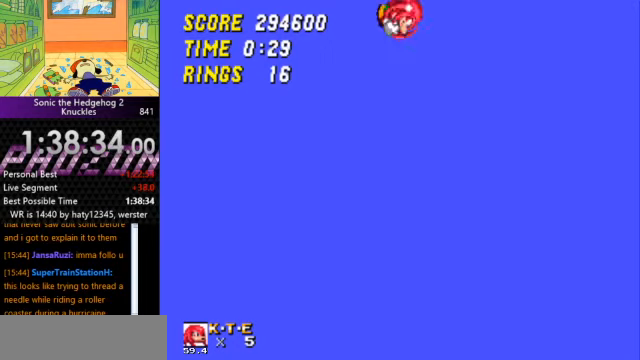
{"keys": ["right"], "events": [[466, "a", "up"]]}
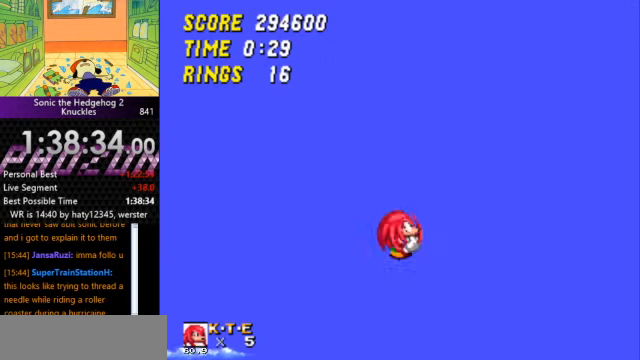
{"keys": ["right"], "events": []}
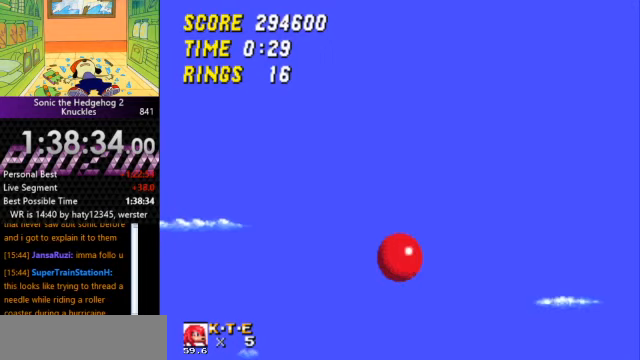
{"keys": ["right"], "events": []}
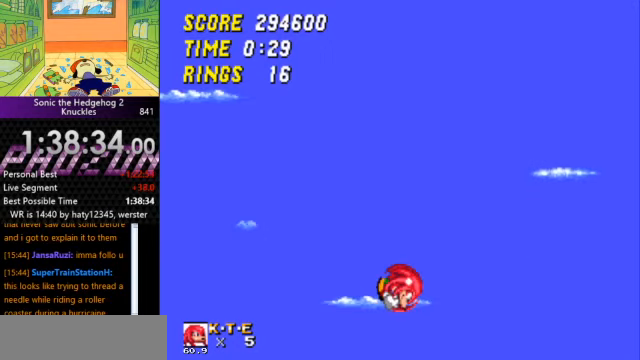
{"keys": ["right"], "events": []}
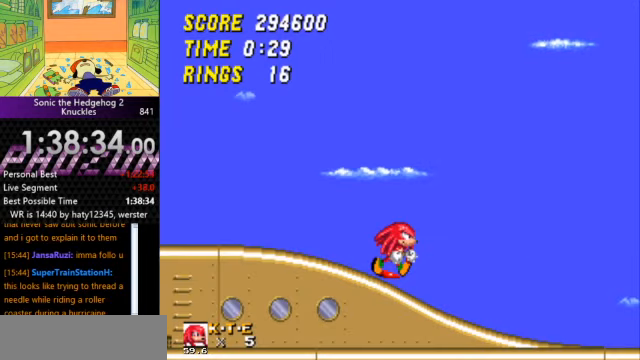
{"keys": [], "events": [[266, "right", "up"]]}
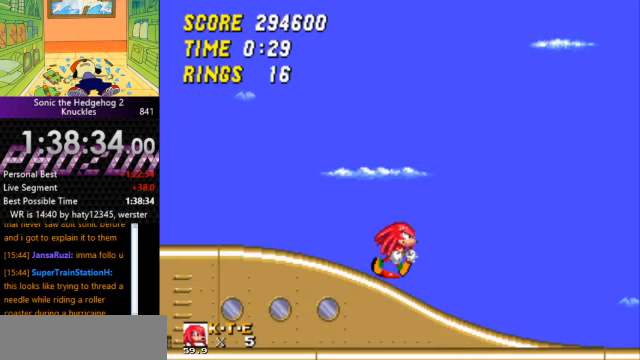
{"keys": [], "events": []}
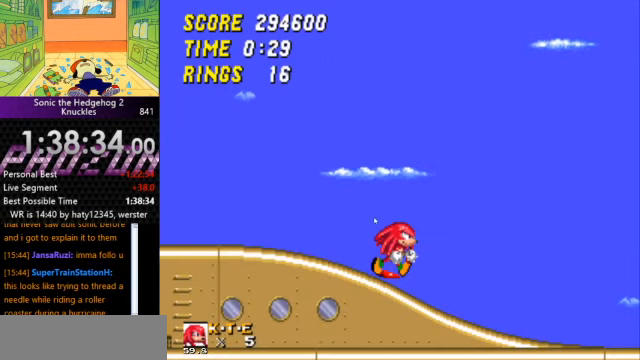
{"keys": [], "events": []}
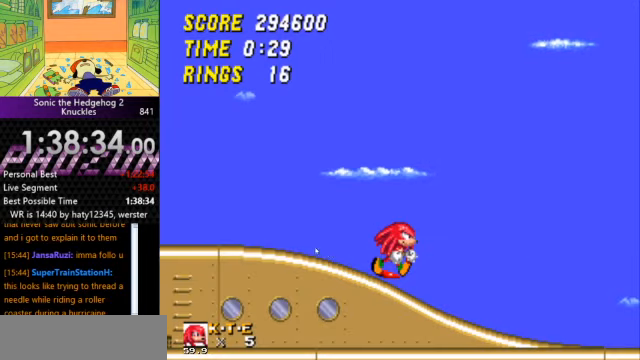
{"keys": [], "events": []}
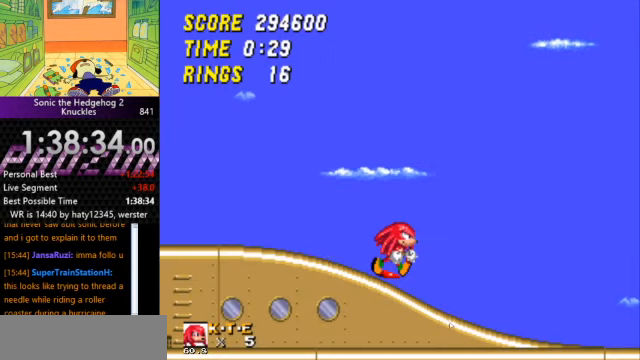
{"keys": [], "events": []}
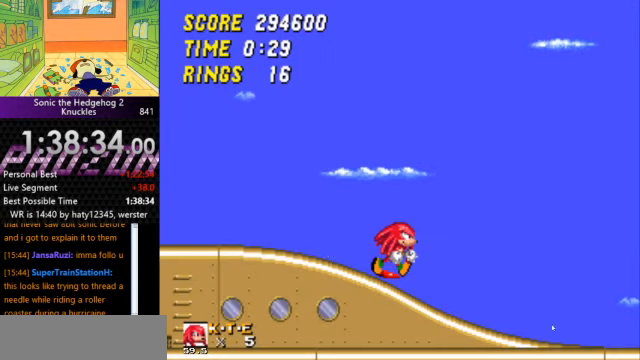
{"keys": [], "events": []}
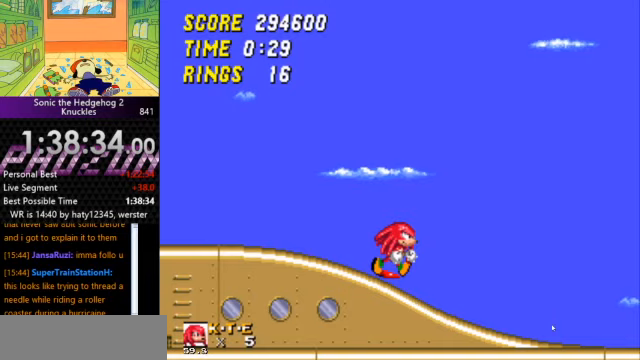
{"keys": ["right"], "events": [[234, "right", "down"]]}
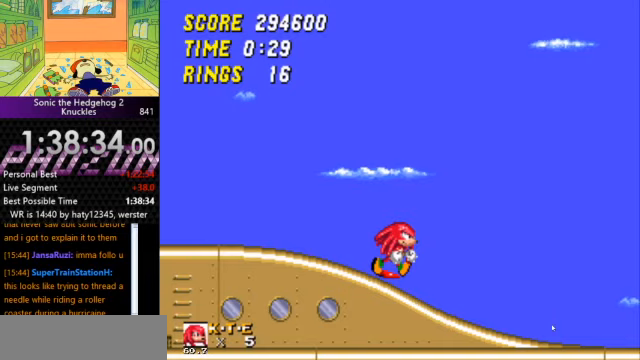
{"keys": ["right"], "events": []}
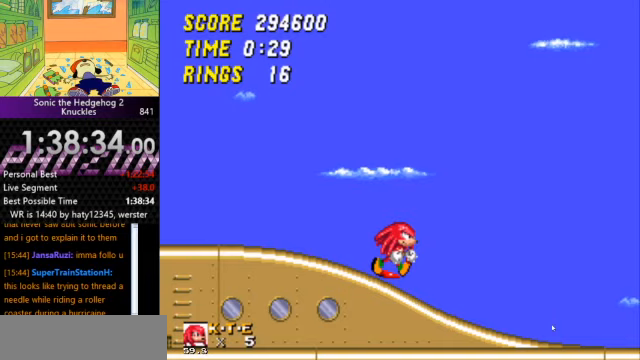
{"keys": ["right"], "events": []}
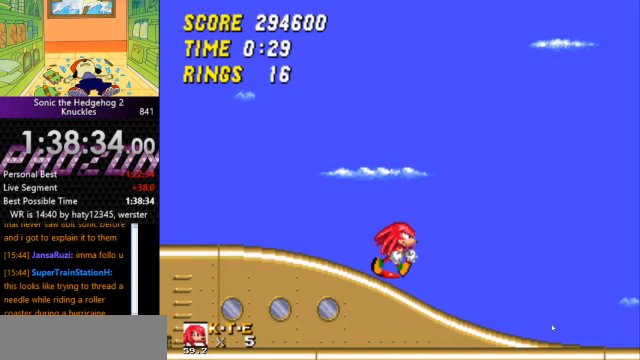
{"keys": ["right"], "events": []}
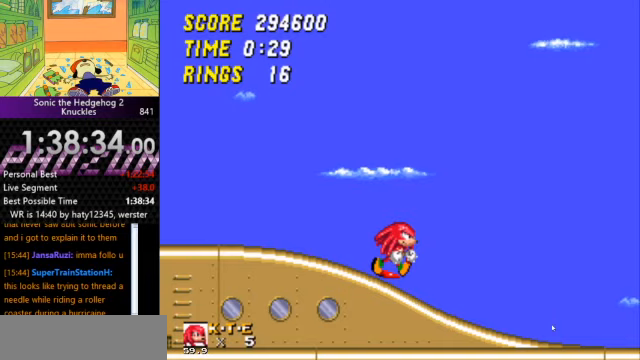
{"keys": ["right"], "events": []}
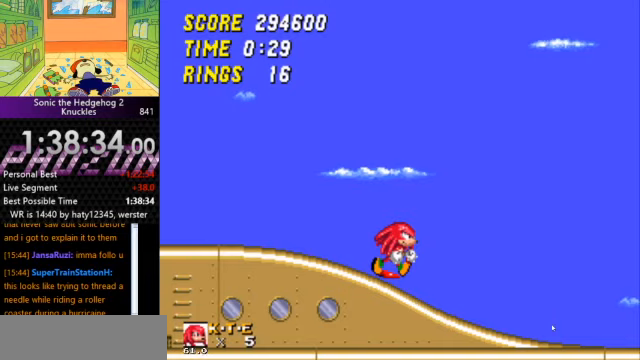
{"keys": ["right"], "events": []}
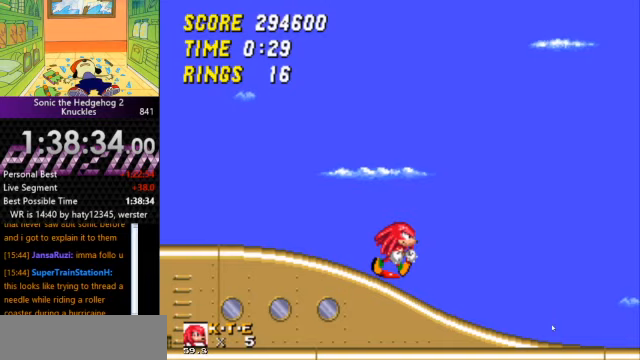
{"keys": ["right"], "events": []}
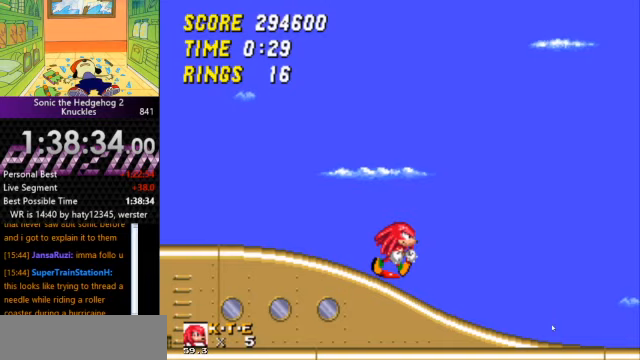
{"keys": ["right"], "events": []}
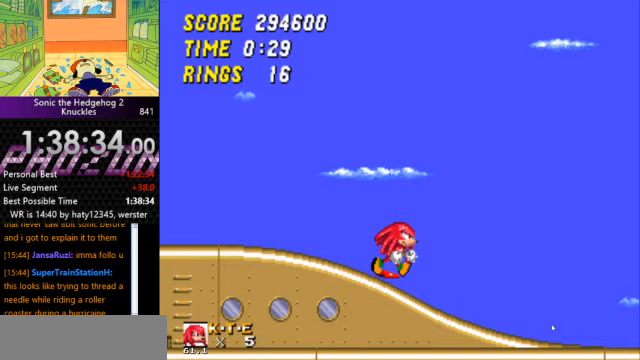
{"keys": ["right"], "events": [[267, "right", "up"], [367, "right", "down"]]}
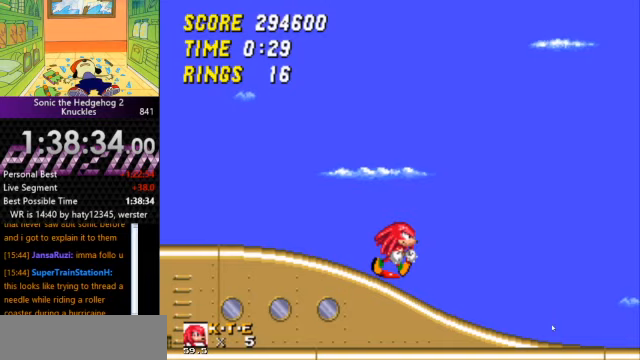
{"keys": ["right"], "events": []}